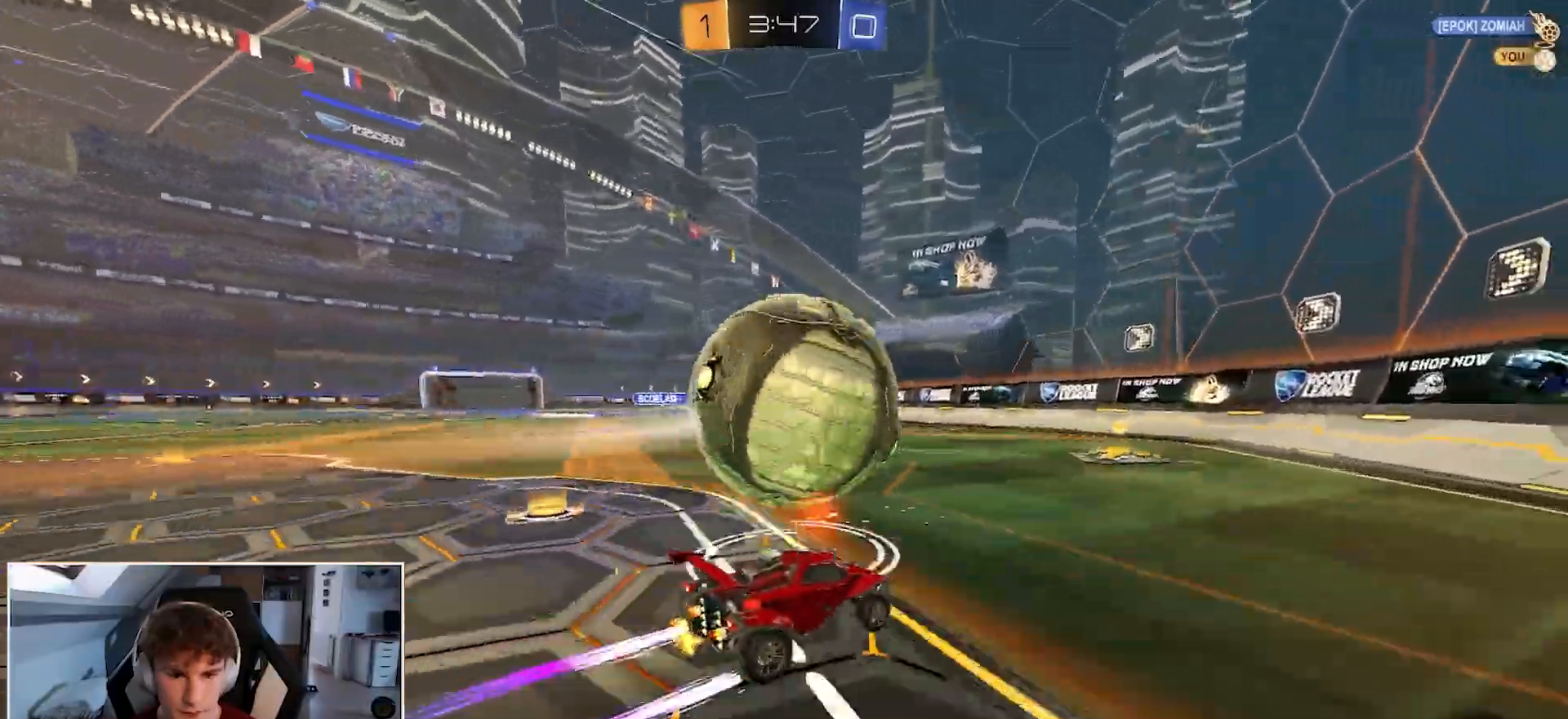
Gameplay with a controller (Xbox layout); each line is a JSON object with the inputs held at the frame after it. "events" lists button and stick changes between this image and that frame as [ms after this image, input, new state], when the widget could be followed in between.
{"buttons": ["R1"], "left_stick": "up-right", "right_stick": "center", "events": [[100, "left_stick", "center"], [317, "left_stick", "up-right"]]}
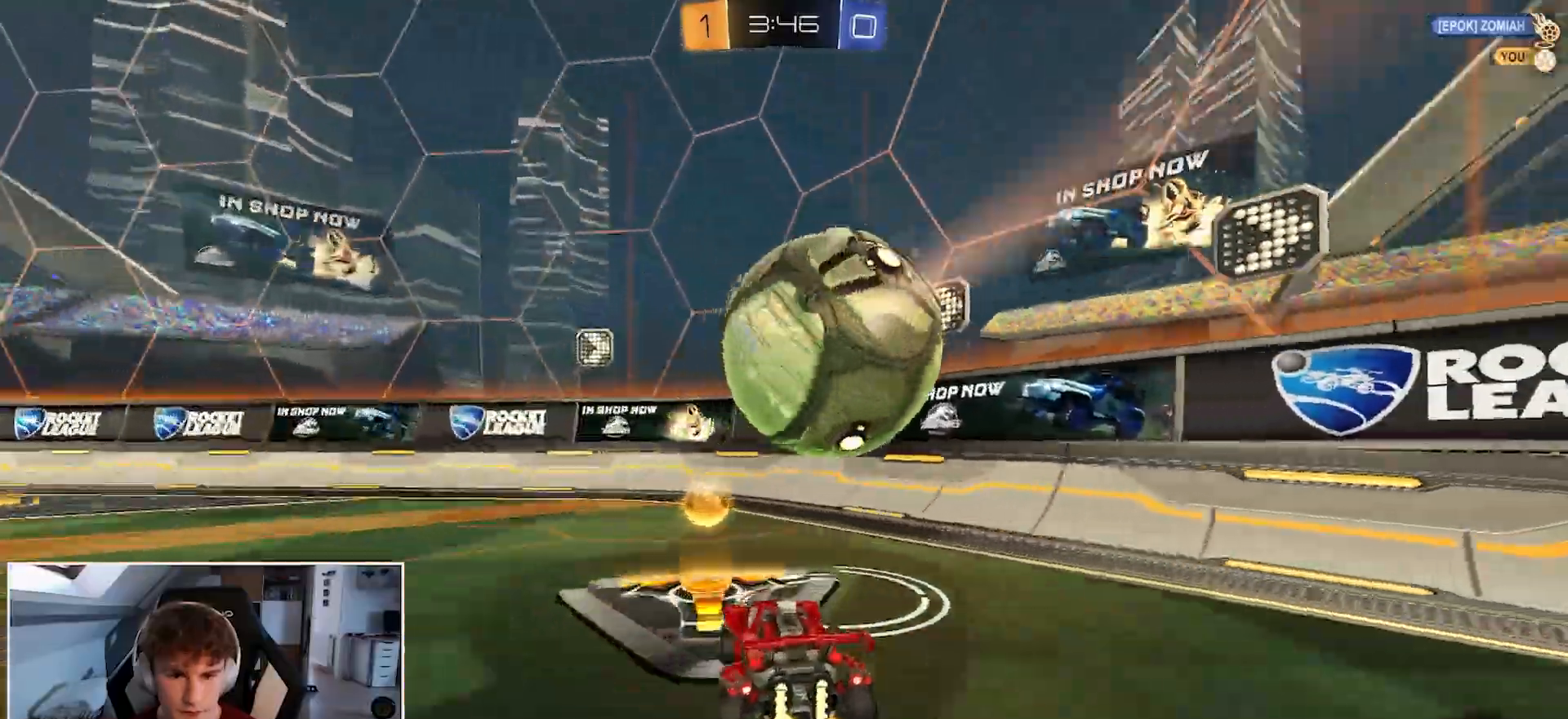
{"buttons": ["B", "R1"], "left_stick": "center", "right_stick": "center", "events": [[33, "B", "down"], [67, "left_stick", "center"], [267, "left_stick", "left"], [433, "left_stick", "center"]]}
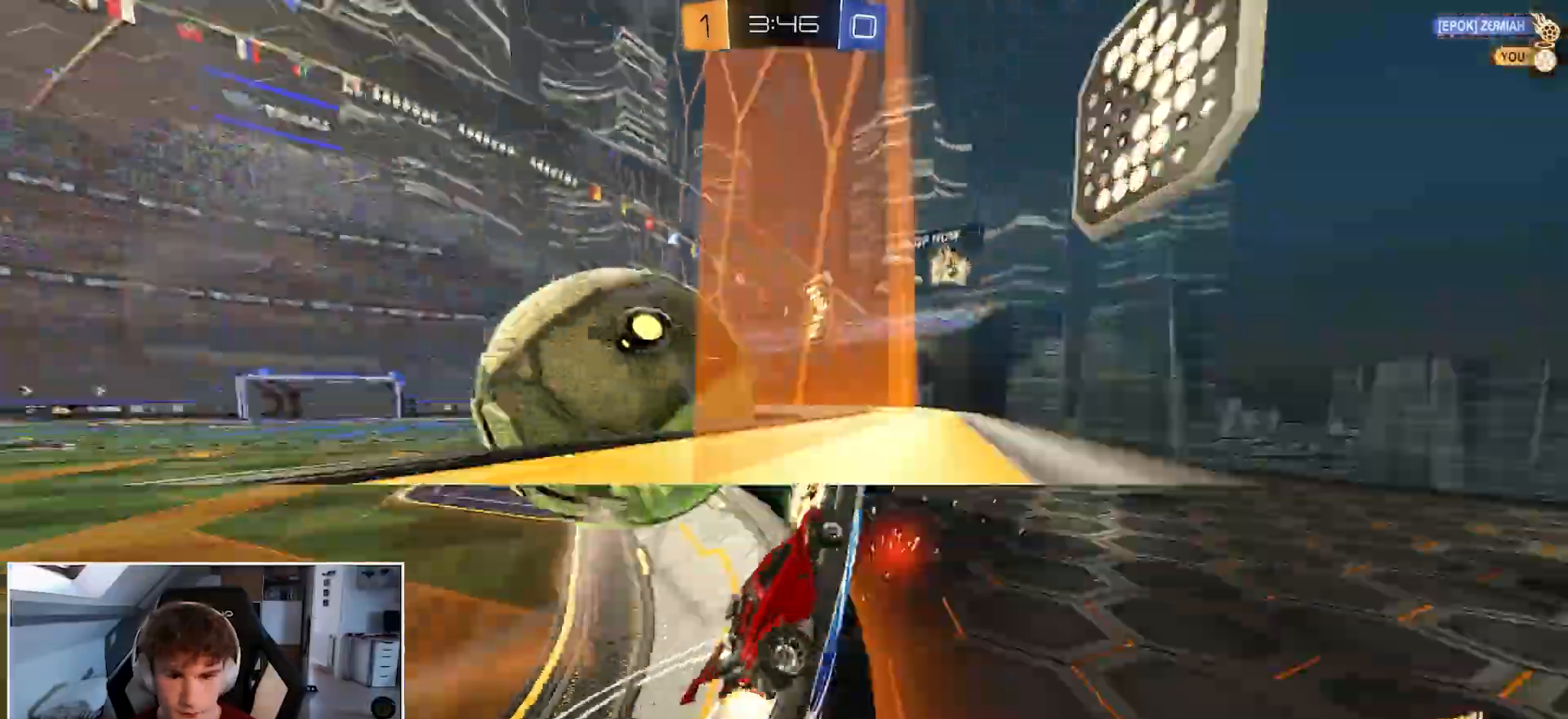
{"buttons": ["L1"], "left_stick": "left", "right_stick": "center", "events": [[50, "B", "up"], [117, "left_stick", "left"], [183, "L1", "down"], [183, "R1", "up"]]}
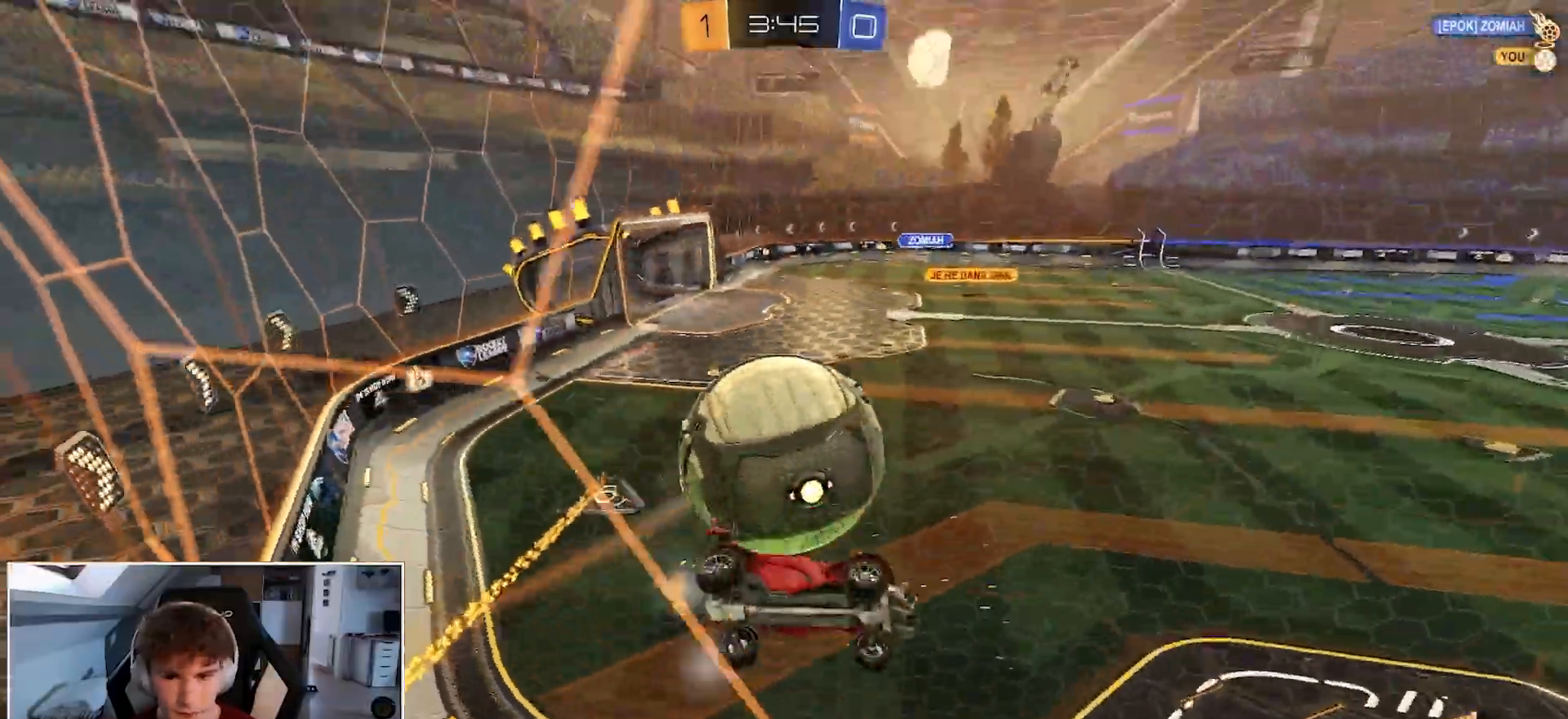
{"buttons": ["L2", "R1"], "left_stick": "down-left", "right_stick": "center", "events": [[33, "left_stick", "down"], [50, "L1", "up"], [83, "R1", "down"], [117, "left_stick", "right"], [267, "left_stick", "center"], [317, "A", "down"], [333, "left_stick", "down"], [367, "L2", "down"], [467, "A", "up"], [483, "left_stick", "down-left"]]}
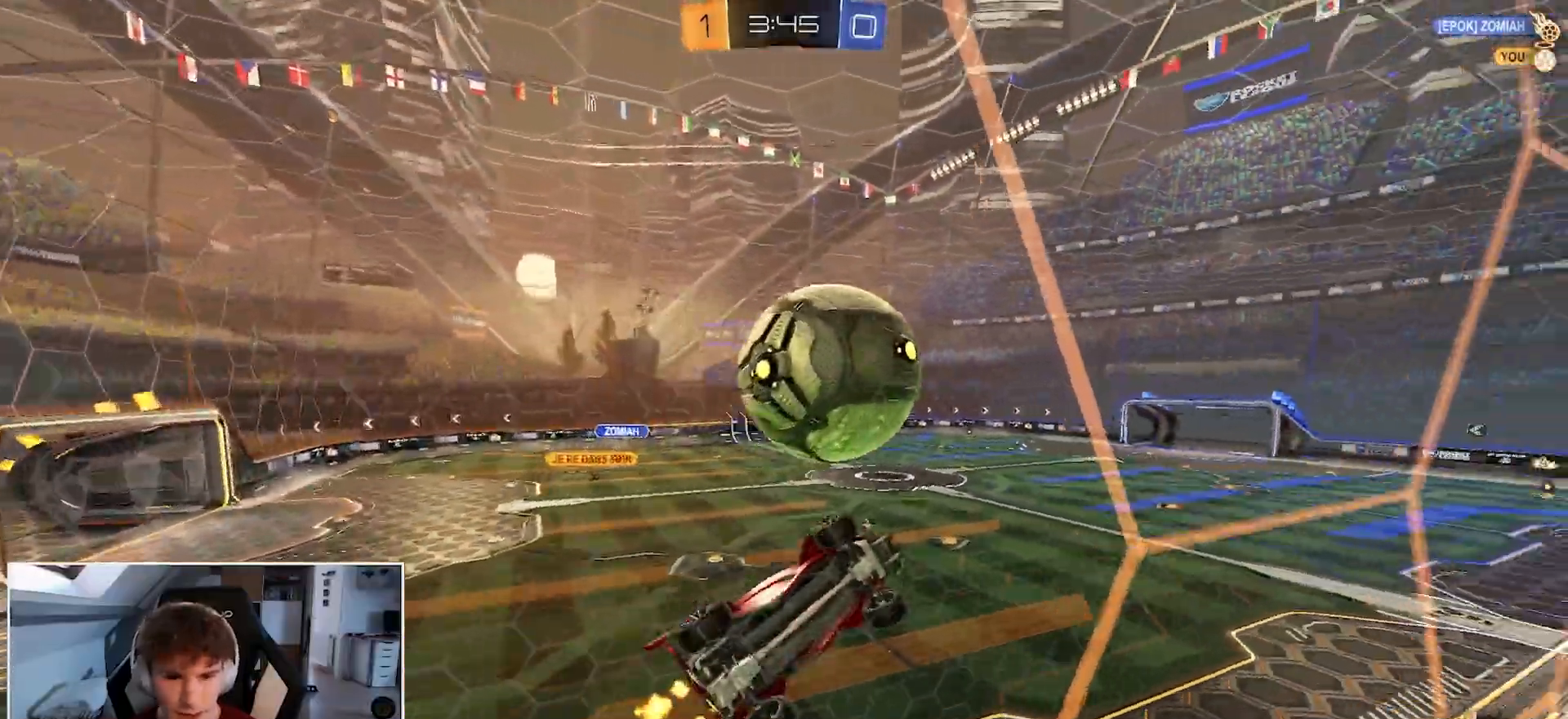
{"buttons": ["B", "R1"], "left_stick": "up", "right_stick": "center", "events": [[67, "B", "down"], [167, "L2", "up"], [167, "left_stick", "center"], [467, "left_stick", "up"]]}
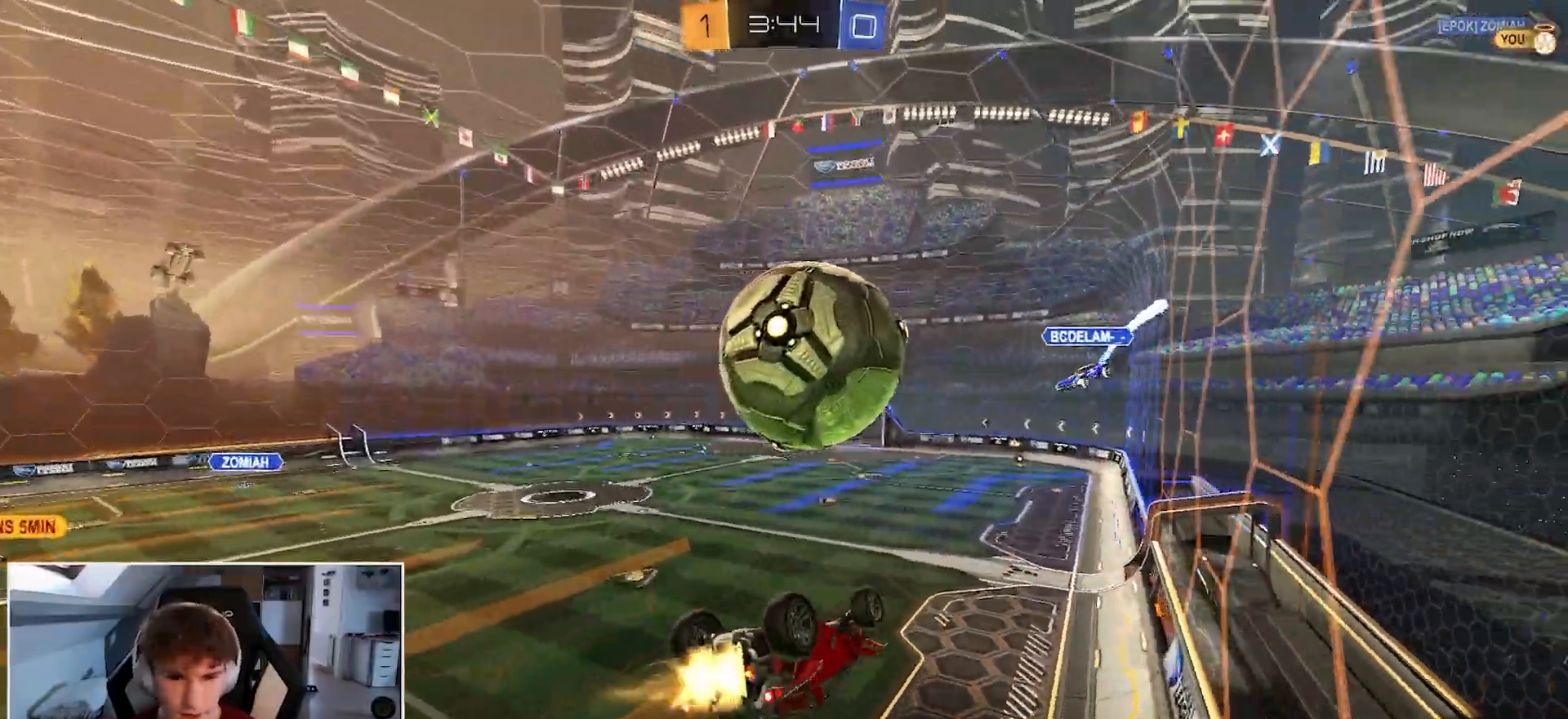
{"buttons": [], "left_stick": "down", "right_stick": "center", "events": [[17, "A", "down"], [117, "left_stick", "right"], [167, "A", "up"], [200, "left_stick", "down"], [350, "B", "up"], [400, "R1", "up"]]}
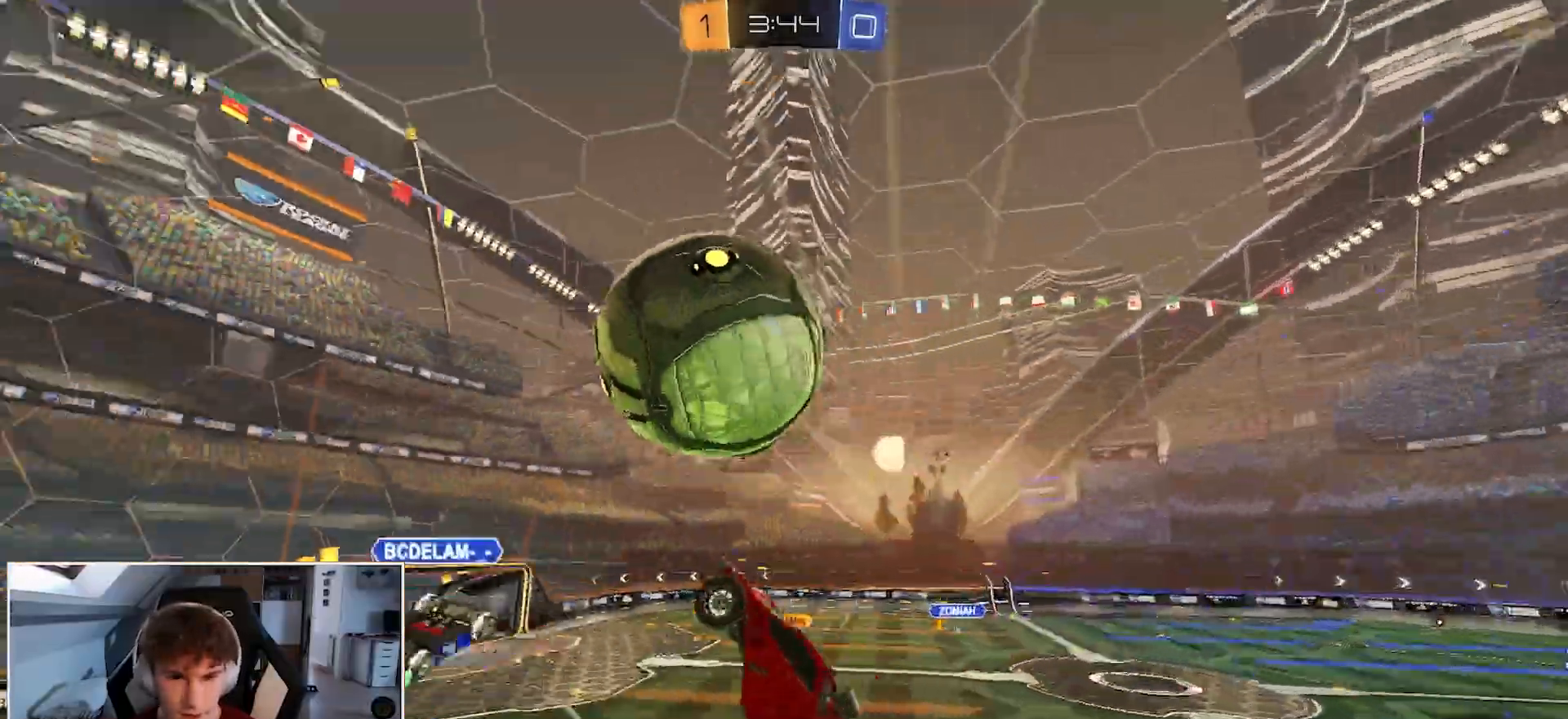
{"buttons": ["B", "R1"], "left_stick": "down-right", "right_stick": "center", "events": [[50, "left_stick", "down-left"], [150, "left_stick", "left"], [233, "B", "down"], [233, "R1", "down"], [400, "left_stick", "right"], [450, "left_stick", "down-right"]]}
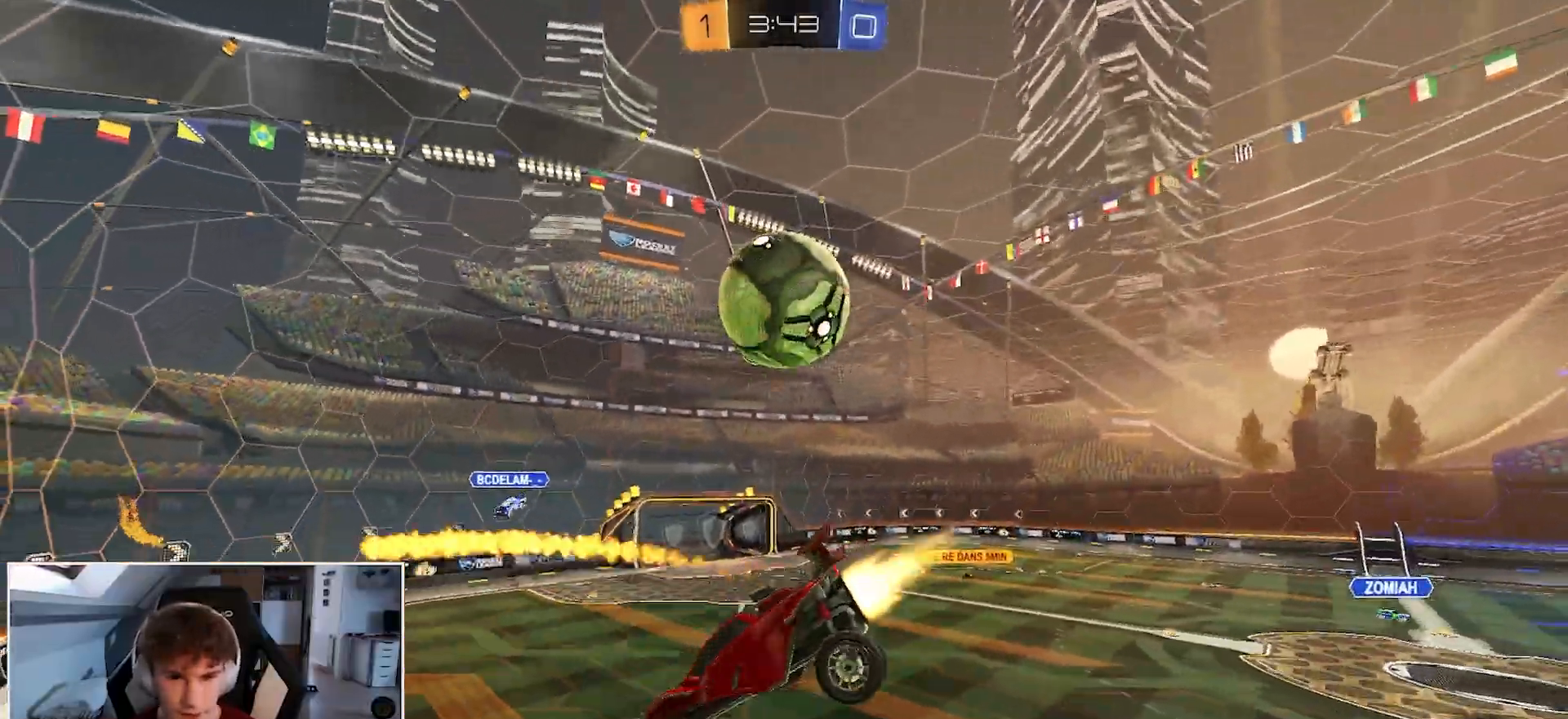
{"buttons": ["B", "R1"], "left_stick": "down-right", "right_stick": "center", "events": [[100, "R2", "down"], [200, "B", "up"], [267, "R2", "up"], [433, "B", "down"]]}
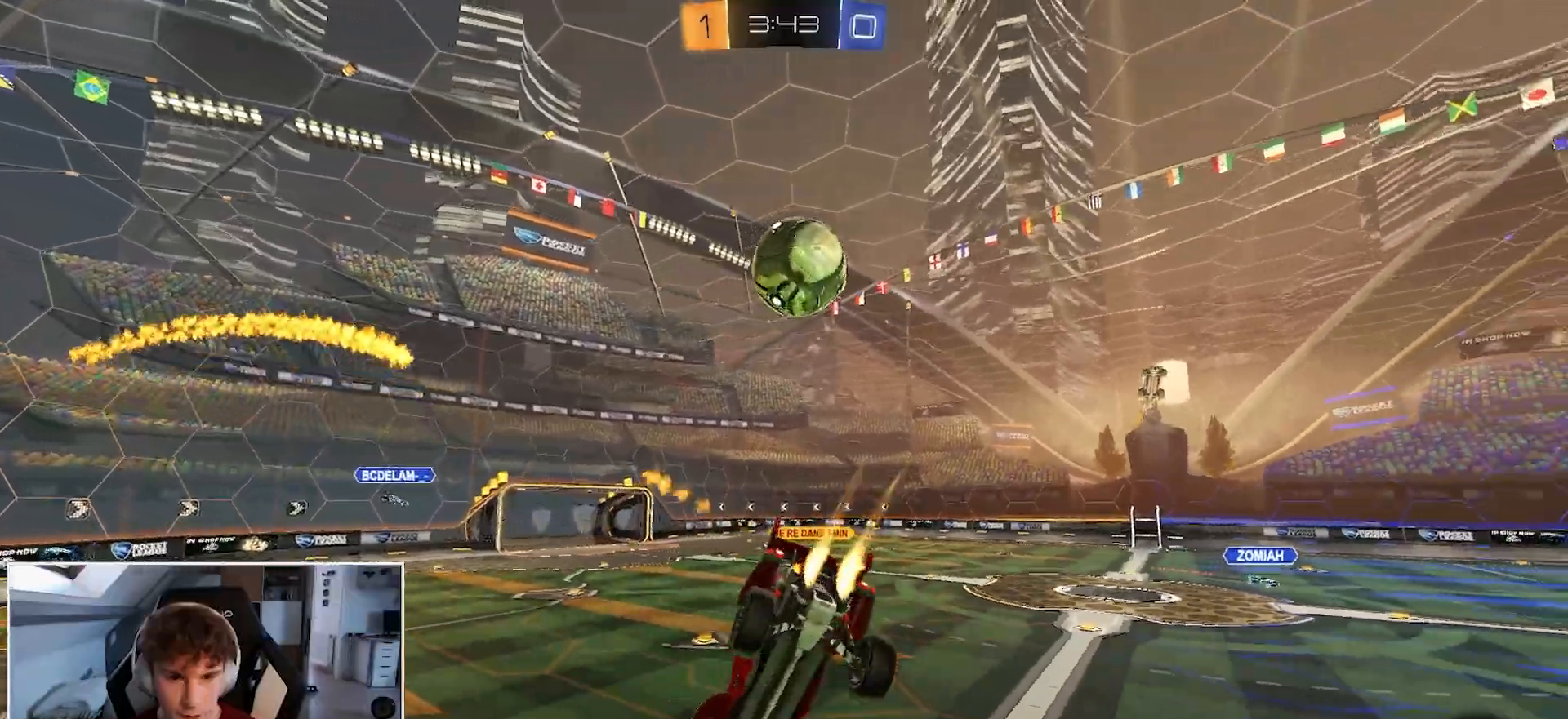
{"buttons": ["B", "R1"], "left_stick": "left", "right_stick": "center", "events": [[233, "left_stick", "center"], [383, "left_stick", "left"]]}
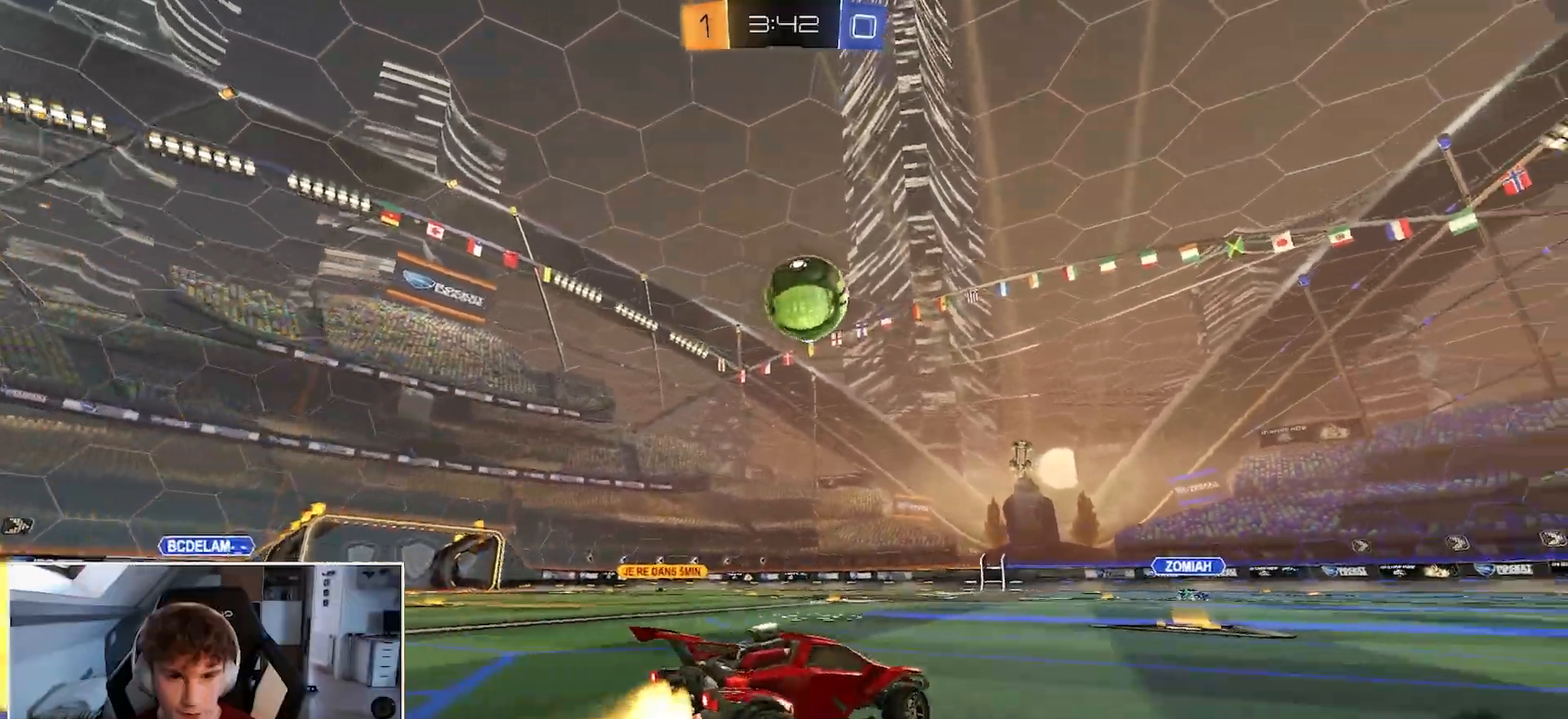
{"buttons": ["B", "R1"], "left_stick": "up-right", "right_stick": "center", "events": [[17, "left_stick", "center"], [250, "left_stick", "down-left"], [283, "A", "down"], [367, "left_stick", "down-right"], [450, "A", "up"], [483, "left_stick", "up-right"]]}
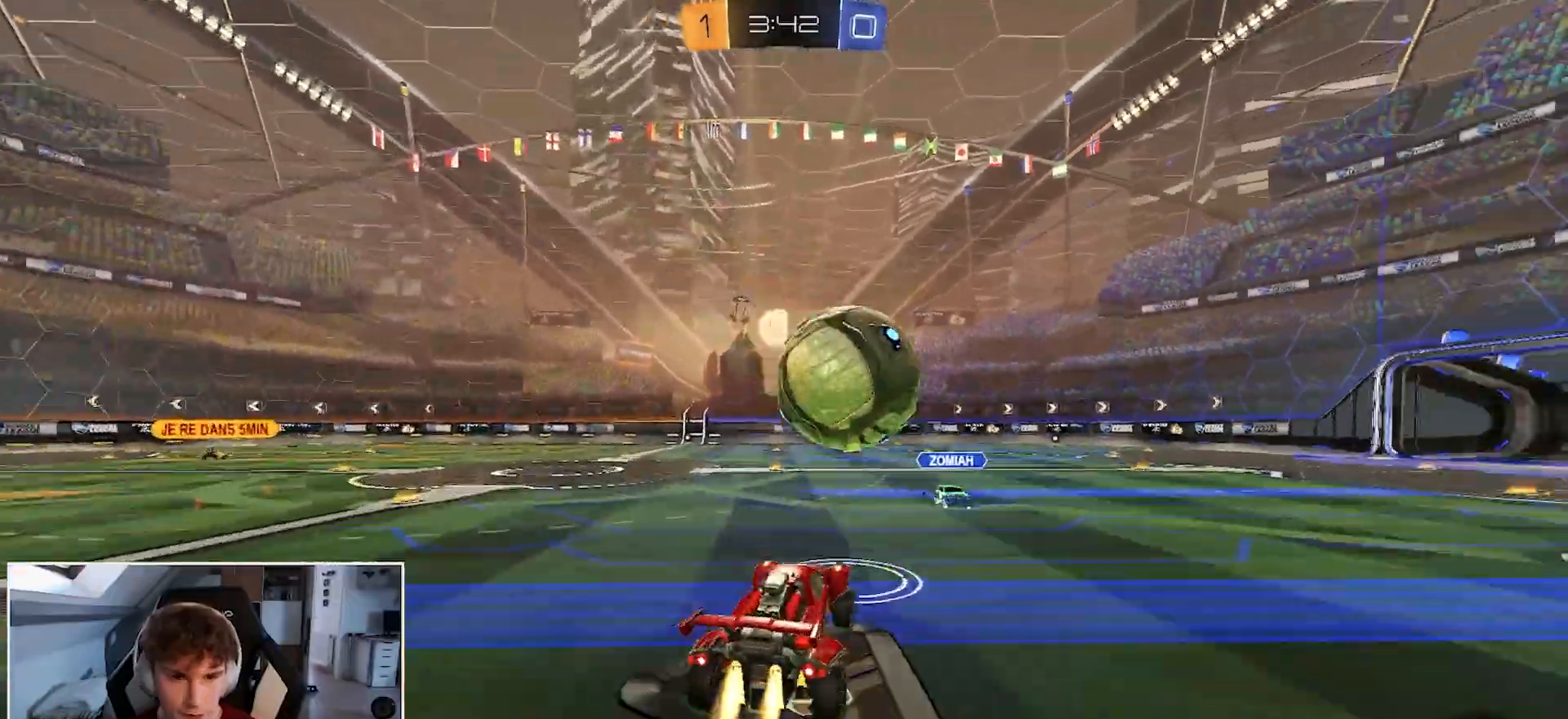
{"buttons": ["R1", "R2"], "left_stick": "down-right", "right_stick": "center", "events": [[83, "A", "down"], [150, "R2", "down"], [150, "left_stick", "down-right"], [200, "left_stick", "down"], [233, "A", "up"], [383, "left_stick", "down-right"], [483, "B", "up"]]}
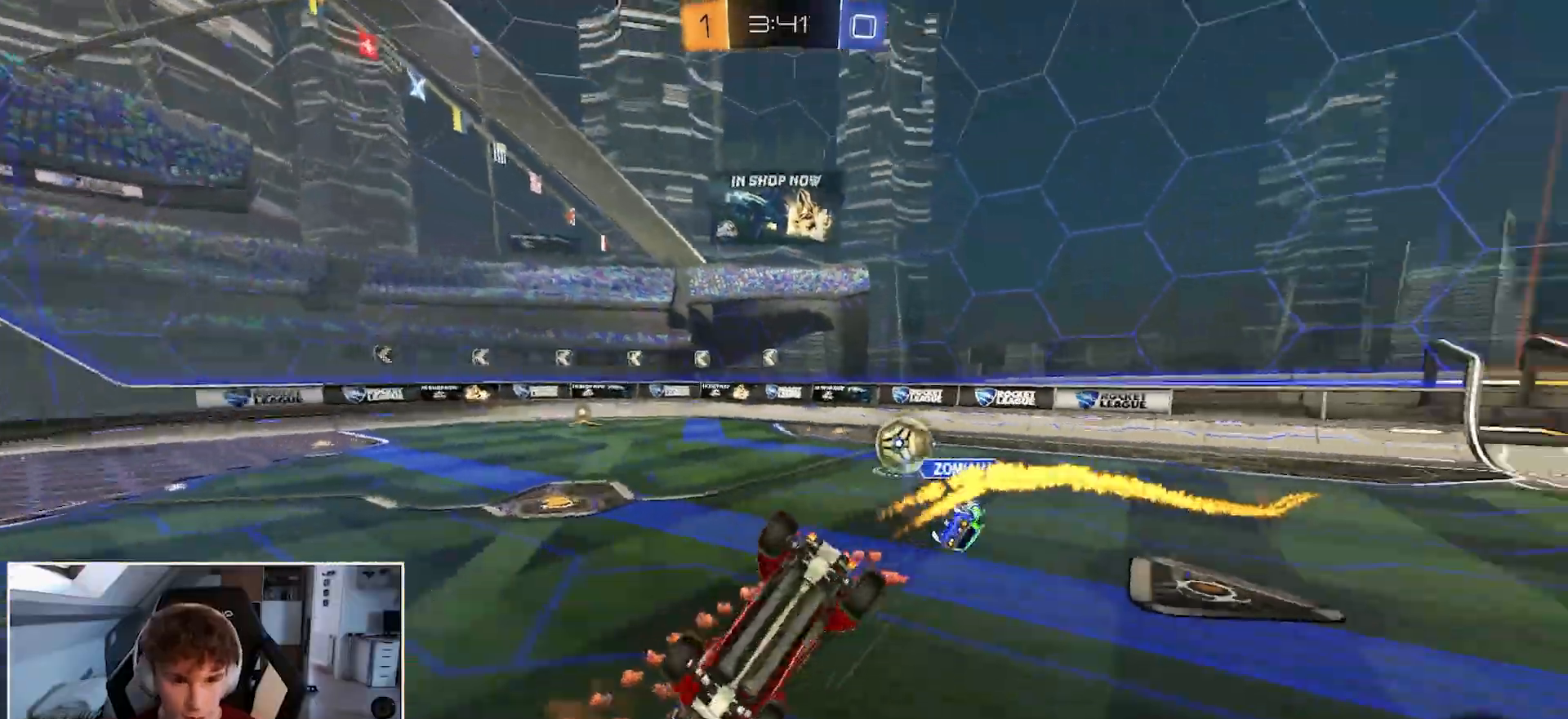
{"buttons": ["R1", "R2"], "left_stick": "center", "right_stick": "center", "events": [[100, "L3", "down"], [217, "L3", "up"], [433, "left_stick", "center"]]}
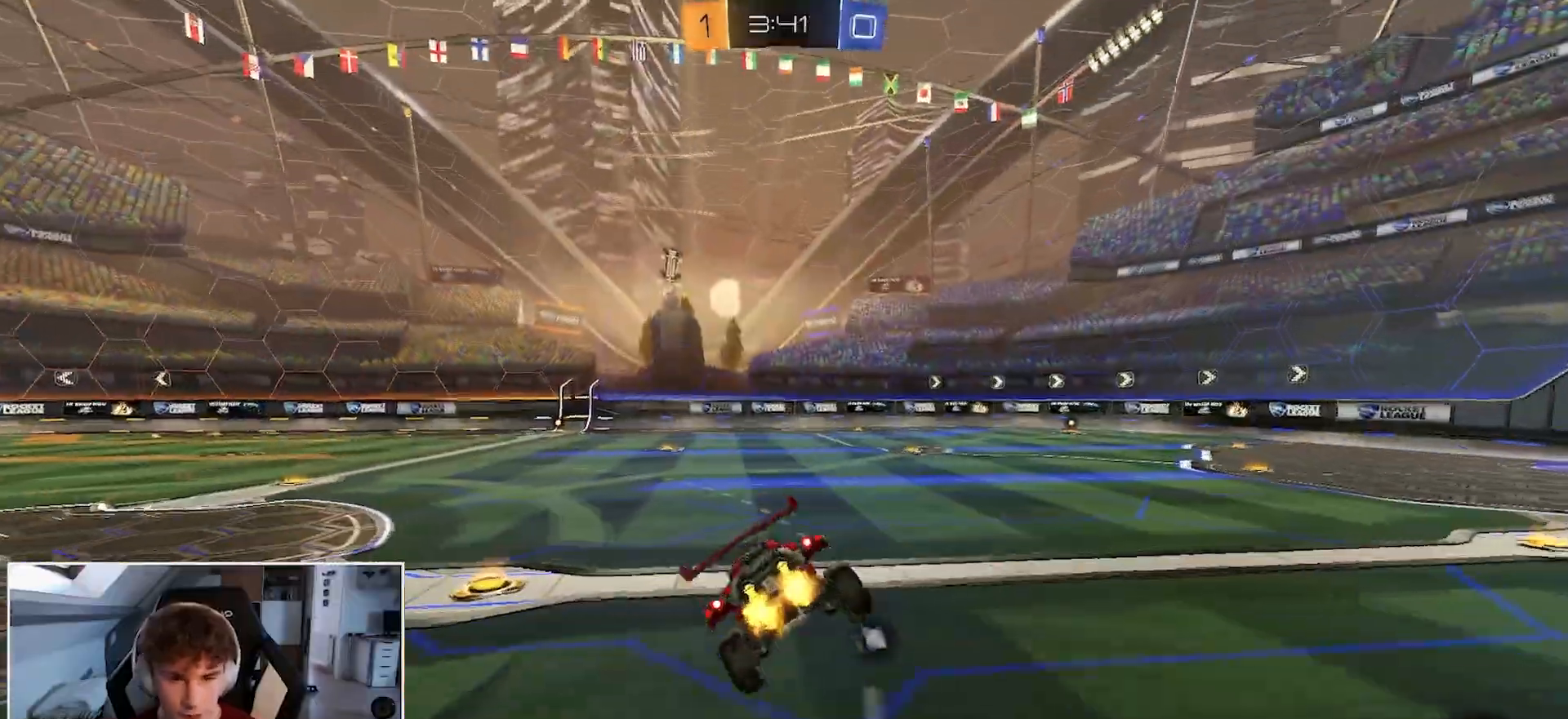
{"buttons": ["R1"], "left_stick": "left", "right_stick": "center", "events": [[17, "R2", "up"], [167, "left_stick", "down"], [317, "left_stick", "left"]]}
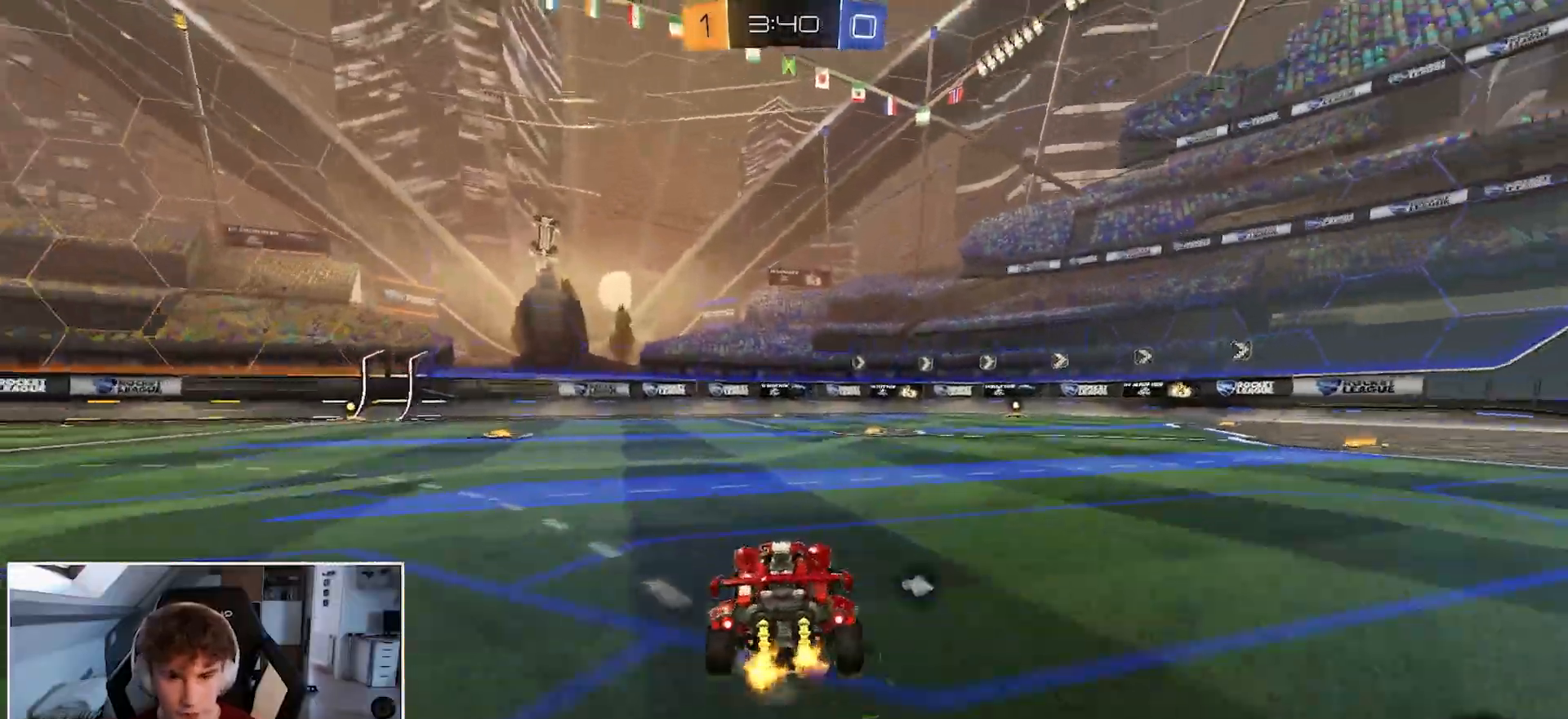
{"buttons": ["L2", "R1"], "left_stick": "down-left", "right_stick": "center", "events": [[117, "A", "down"], [167, "left_stick", "up-left"], [217, "A", "up"], [217, "L2", "down"], [267, "A", "down"], [317, "left_stick", "down-right"], [367, "A", "up"], [450, "left_stick", "down-left"]]}
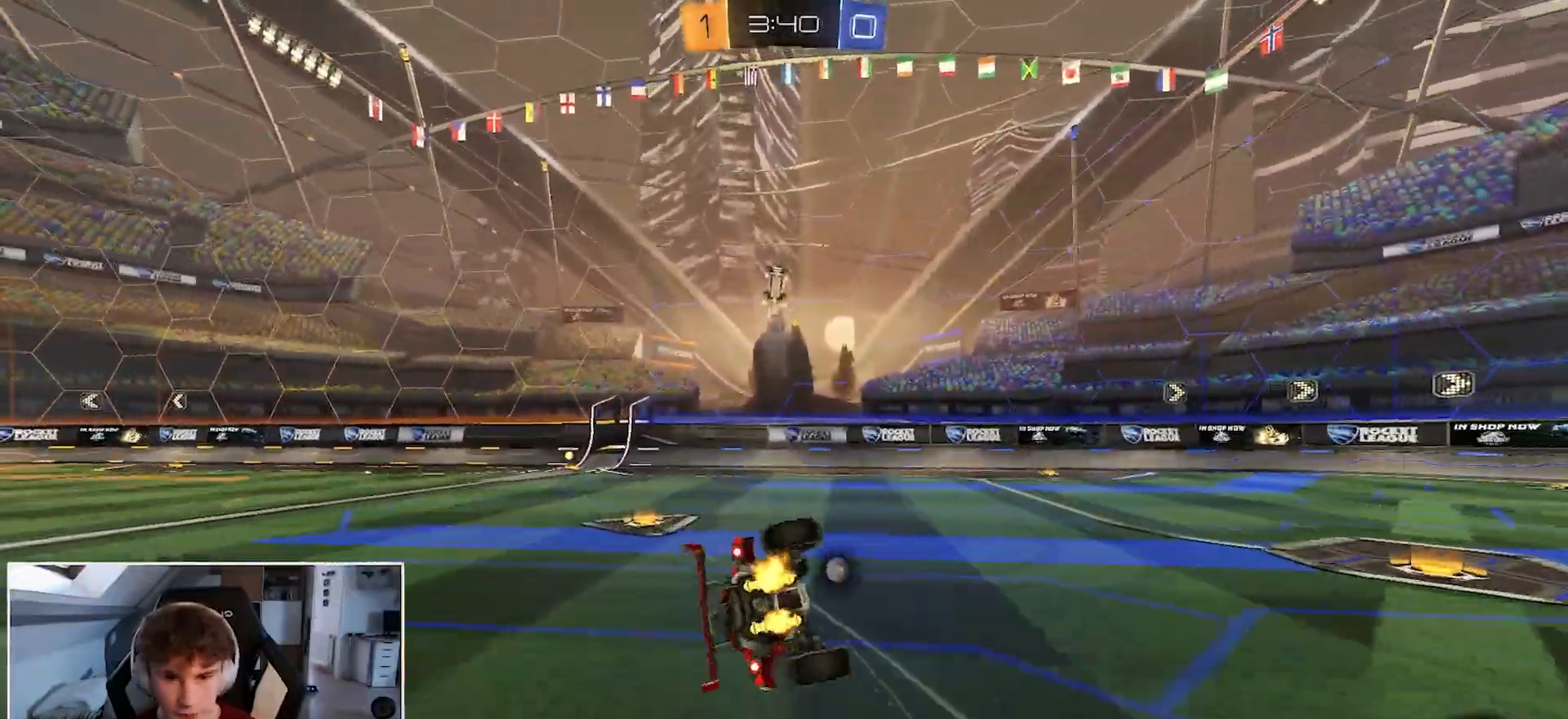
{"buttons": ["L2", "R1"], "left_stick": "down-left", "right_stick": "center", "events": []}
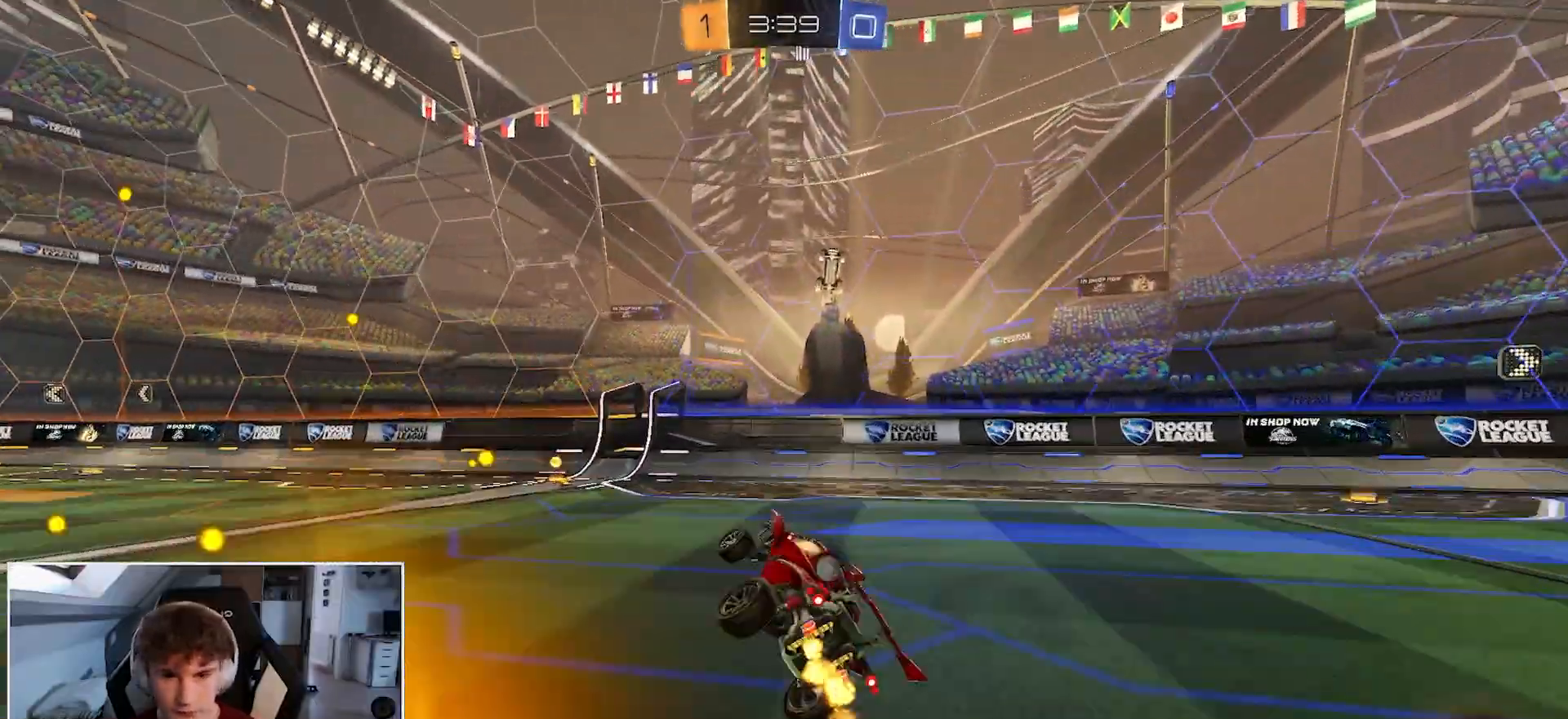
{"buttons": ["B", "R1"], "left_stick": "left", "right_stick": "center", "events": [[33, "left_stick", "center"], [67, "L2", "up"], [283, "left_stick", "left"], [350, "B", "down"]]}
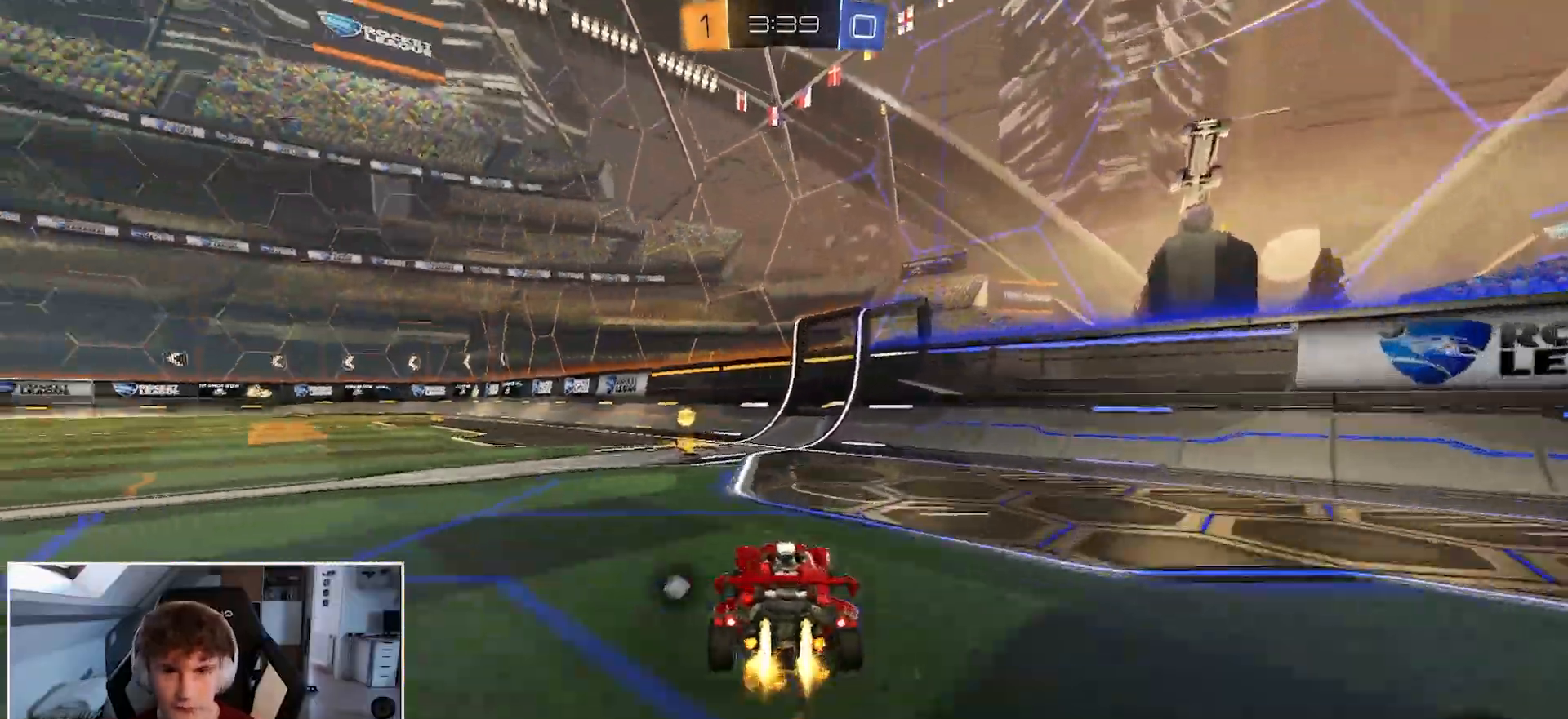
{"buttons": ["R1"], "left_stick": "left", "right_stick": "center", "events": [[267, "B", "up"], [267, "L3", "down"], [350, "L3", "up"]]}
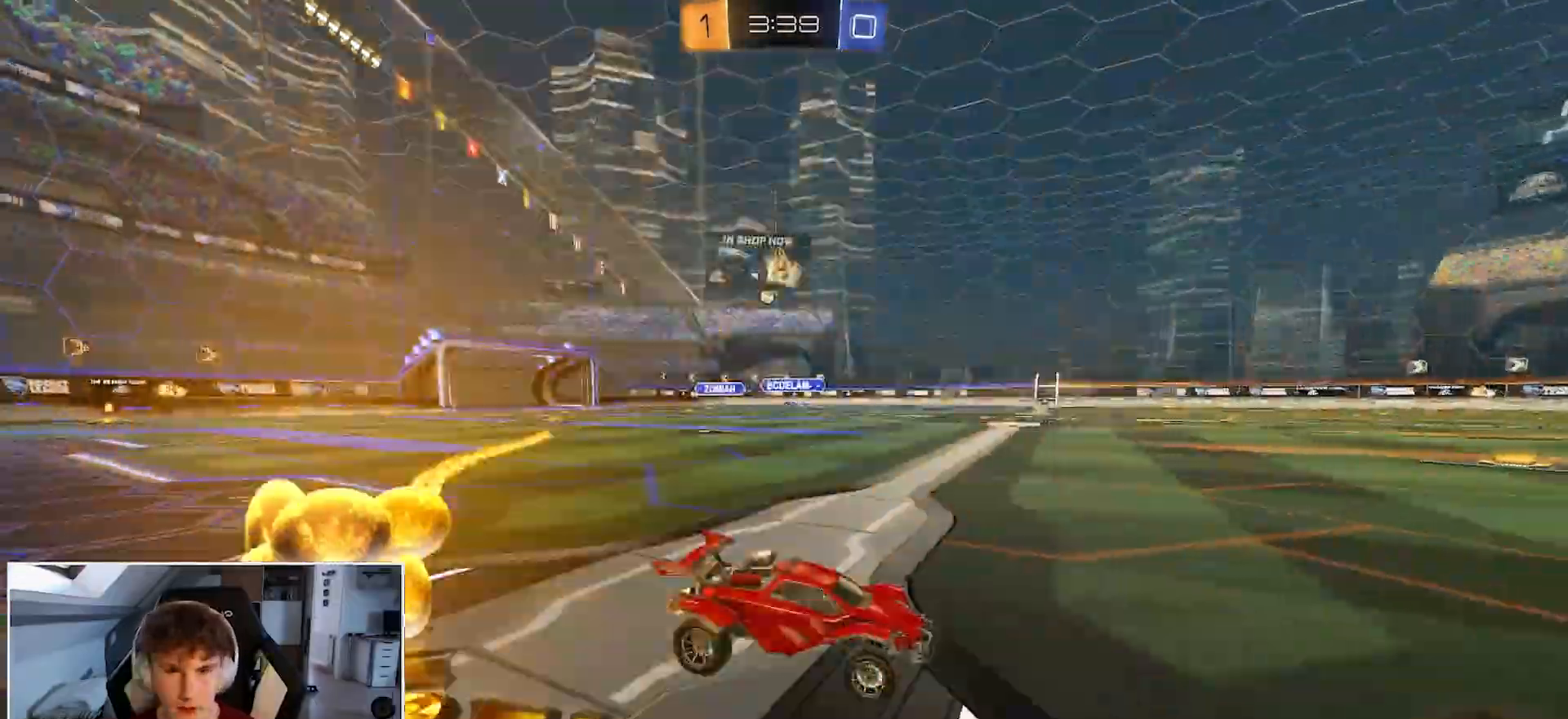
{"buttons": ["R1"], "left_stick": "left", "right_stick": "center", "events": [[67, "Y", "down"], [150, "Y", "up"]]}
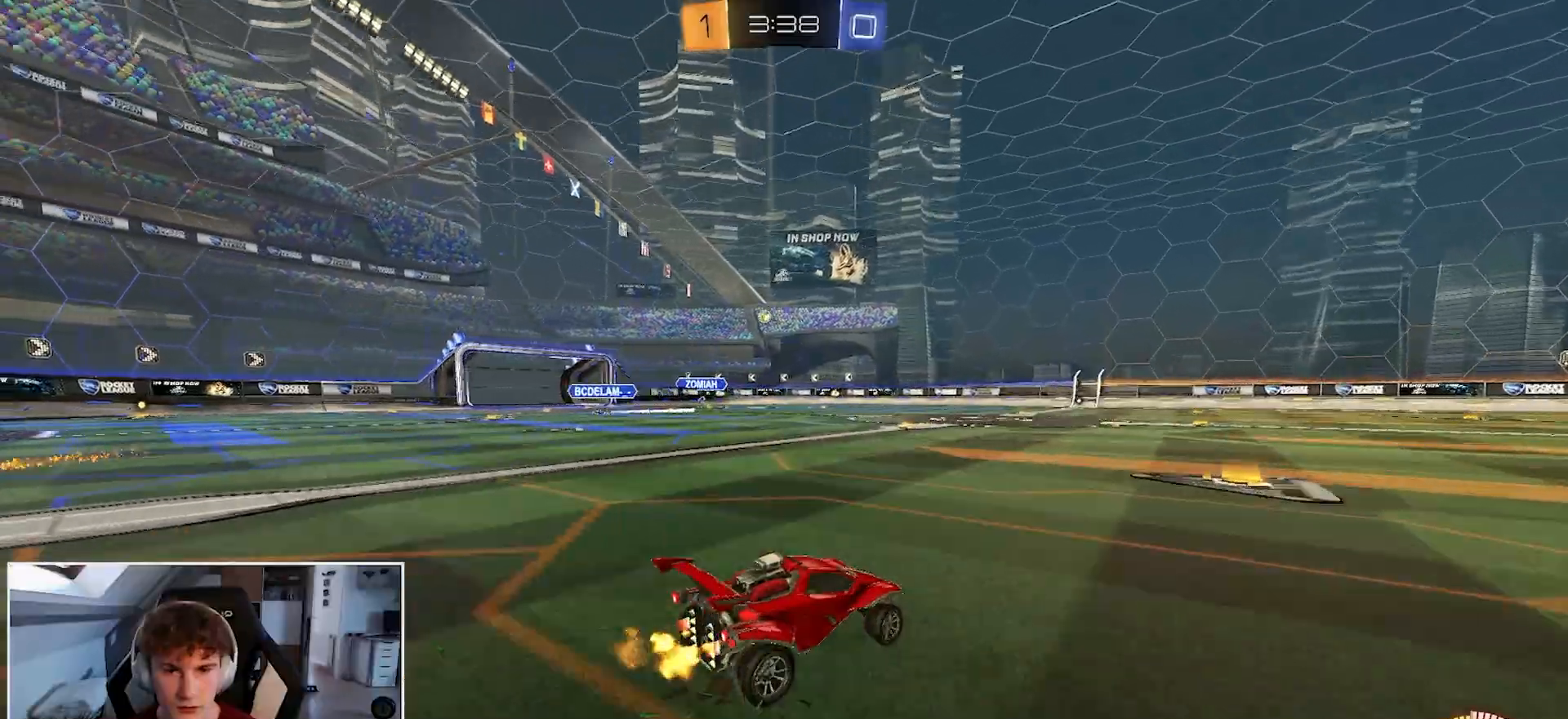
{"buttons": ["L2", "R1"], "left_stick": "down", "right_stick": "center", "events": [[167, "B", "down"], [167, "left_stick", "center"], [250, "A", "down"], [267, "left_stick", "up-left"], [300, "L2", "down"], [317, "A", "up"], [367, "A", "down"], [417, "left_stick", "down"], [450, "A", "up"], [450, "B", "up"]]}
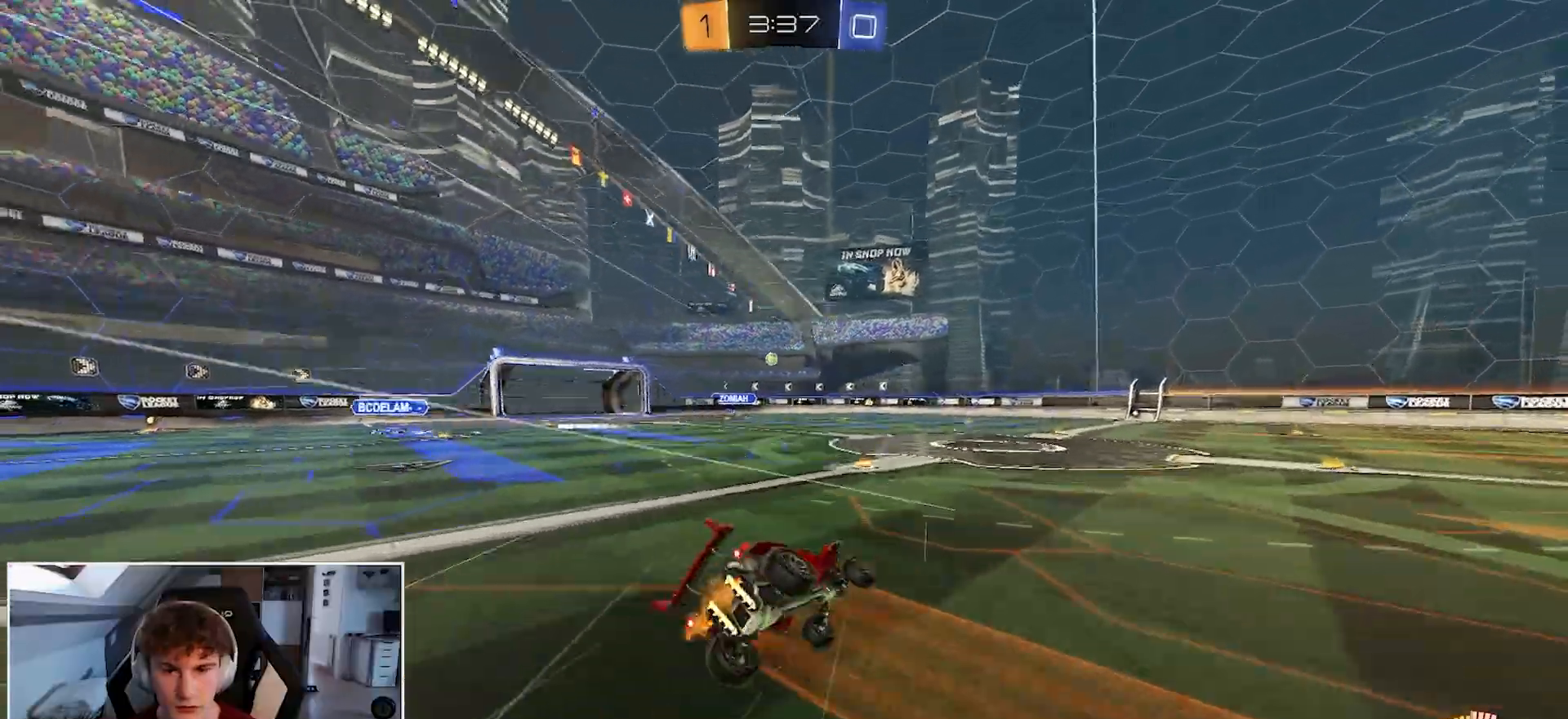
{"buttons": ["L2", "R1"], "left_stick": "down-left", "right_stick": "center", "events": [[67, "left_stick", "down-left"]]}
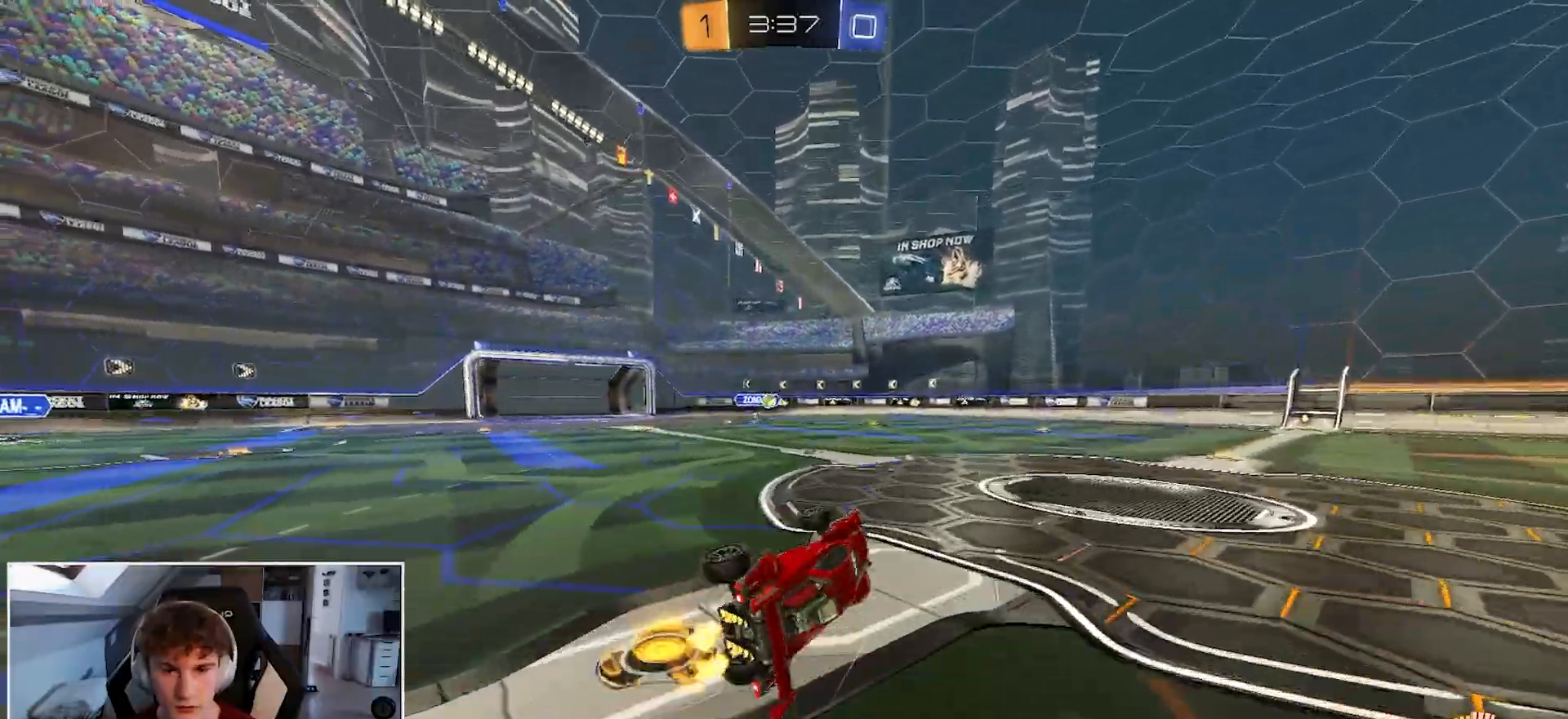
{"buttons": ["R1"], "left_stick": "left", "right_stick": "center", "events": [[150, "L2", "up"], [150, "left_stick", "center"], [500, "left_stick", "left"]]}
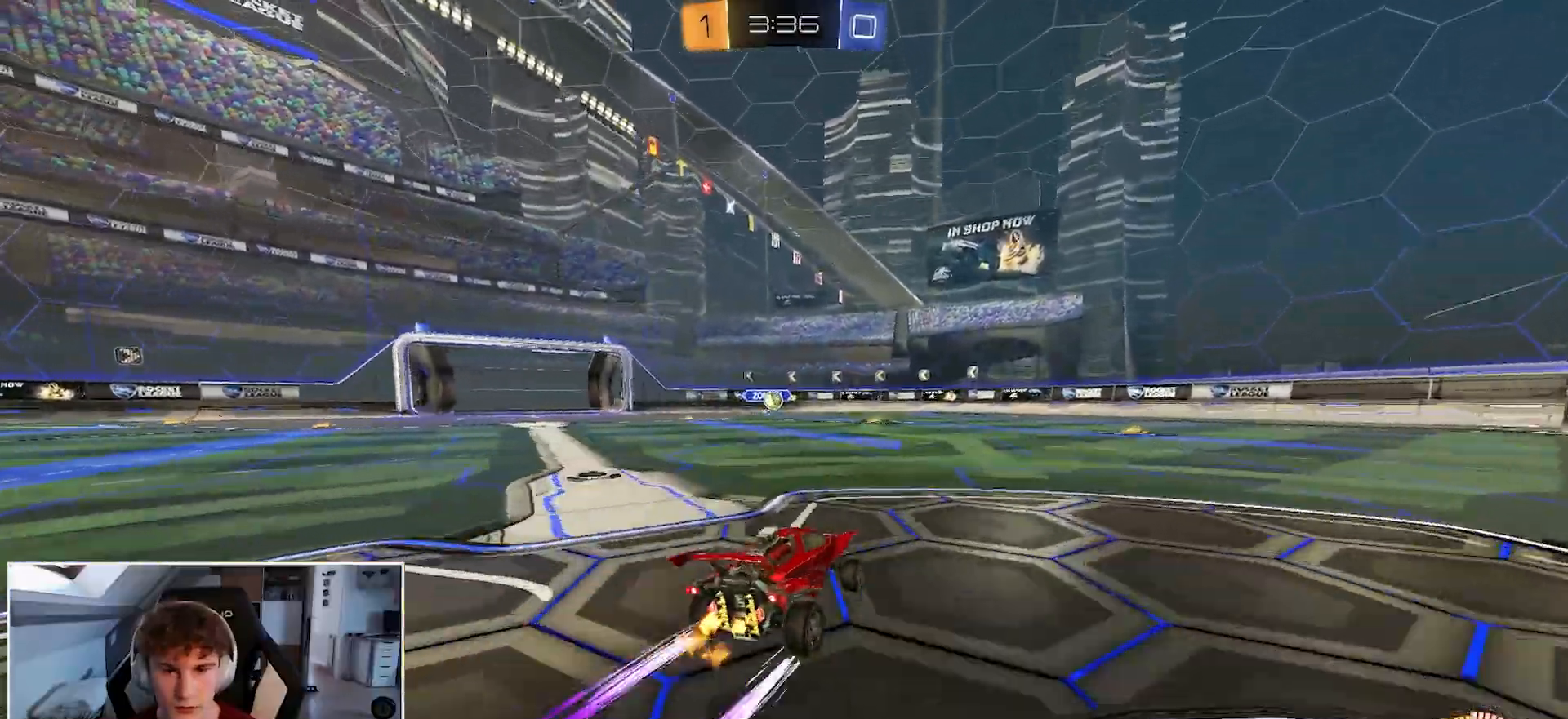
{"buttons": ["Y", "R1"], "left_stick": "right", "right_stick": "center", "events": [[50, "B", "down"], [200, "B", "up"], [217, "left_stick", "center"], [417, "left_stick", "right"], [467, "Y", "down"]]}
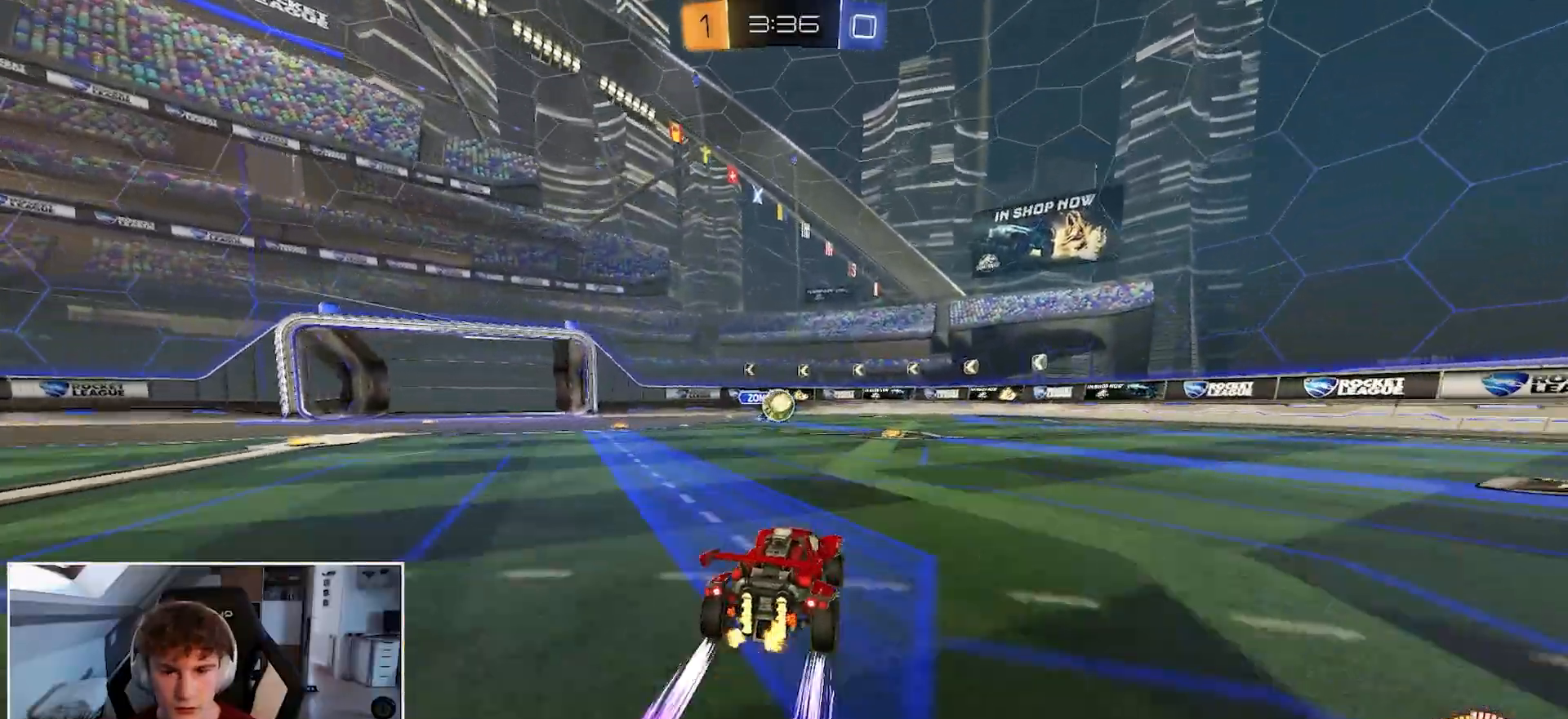
{"buttons": ["B", "R1"], "left_stick": "right", "right_stick": "center", "events": [[117, "Y", "up"], [350, "B", "down"]]}
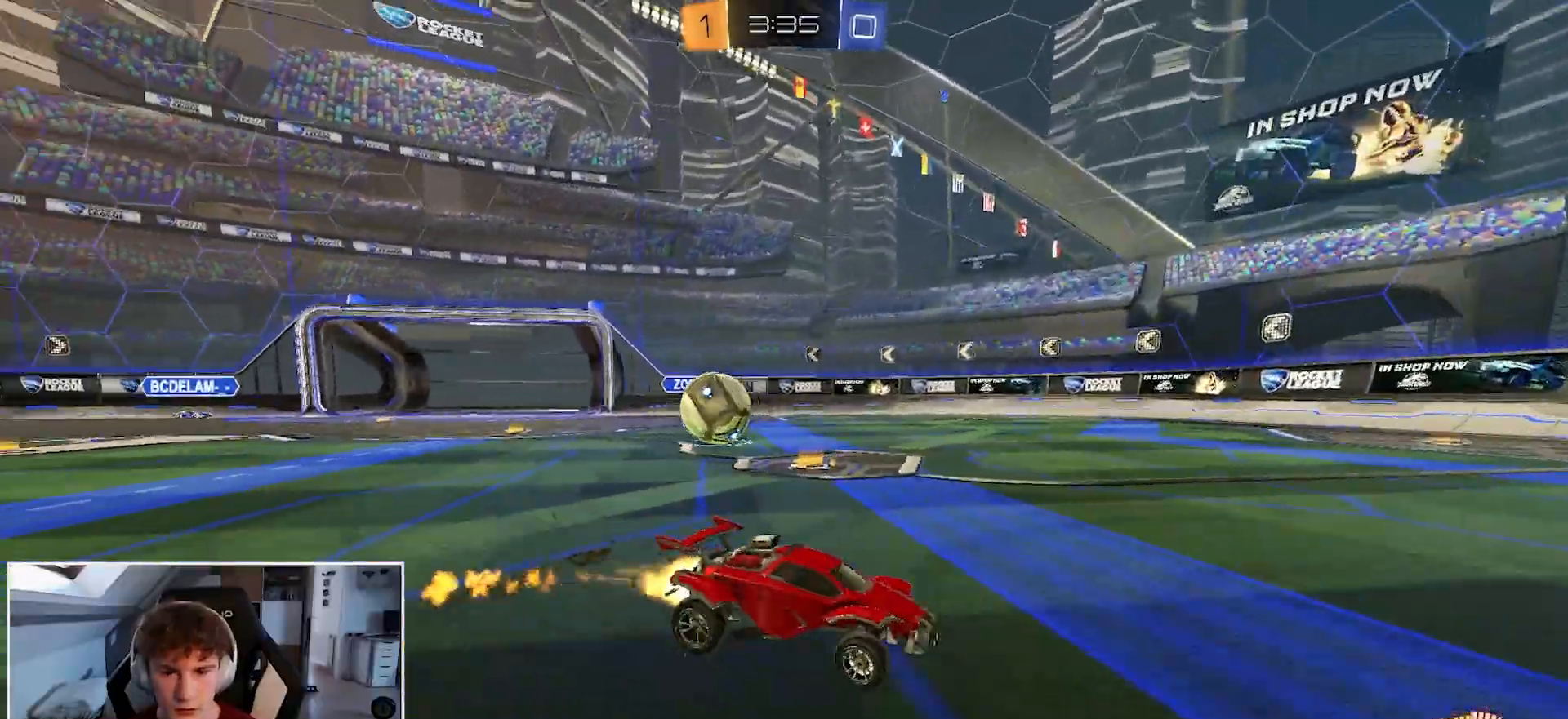
{"buttons": ["R1"], "left_stick": "right", "right_stick": "center", "events": [[183, "B", "up"], [300, "Y", "down"], [400, "Y", "up"]]}
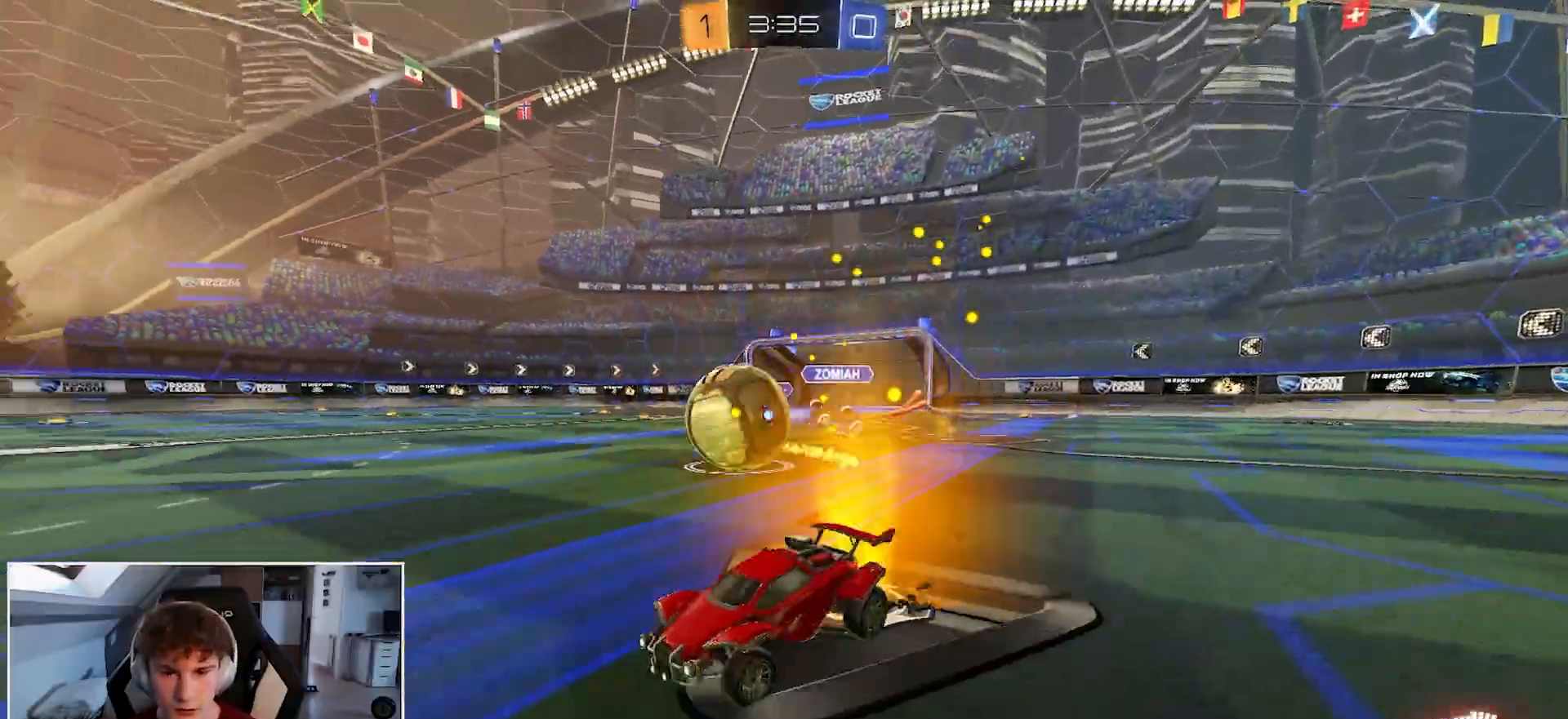
{"buttons": ["B", "R1"], "left_stick": "left", "right_stick": "center", "events": [[17, "B", "down"], [117, "B", "up"], [283, "B", "down"], [367, "left_stick", "left"]]}
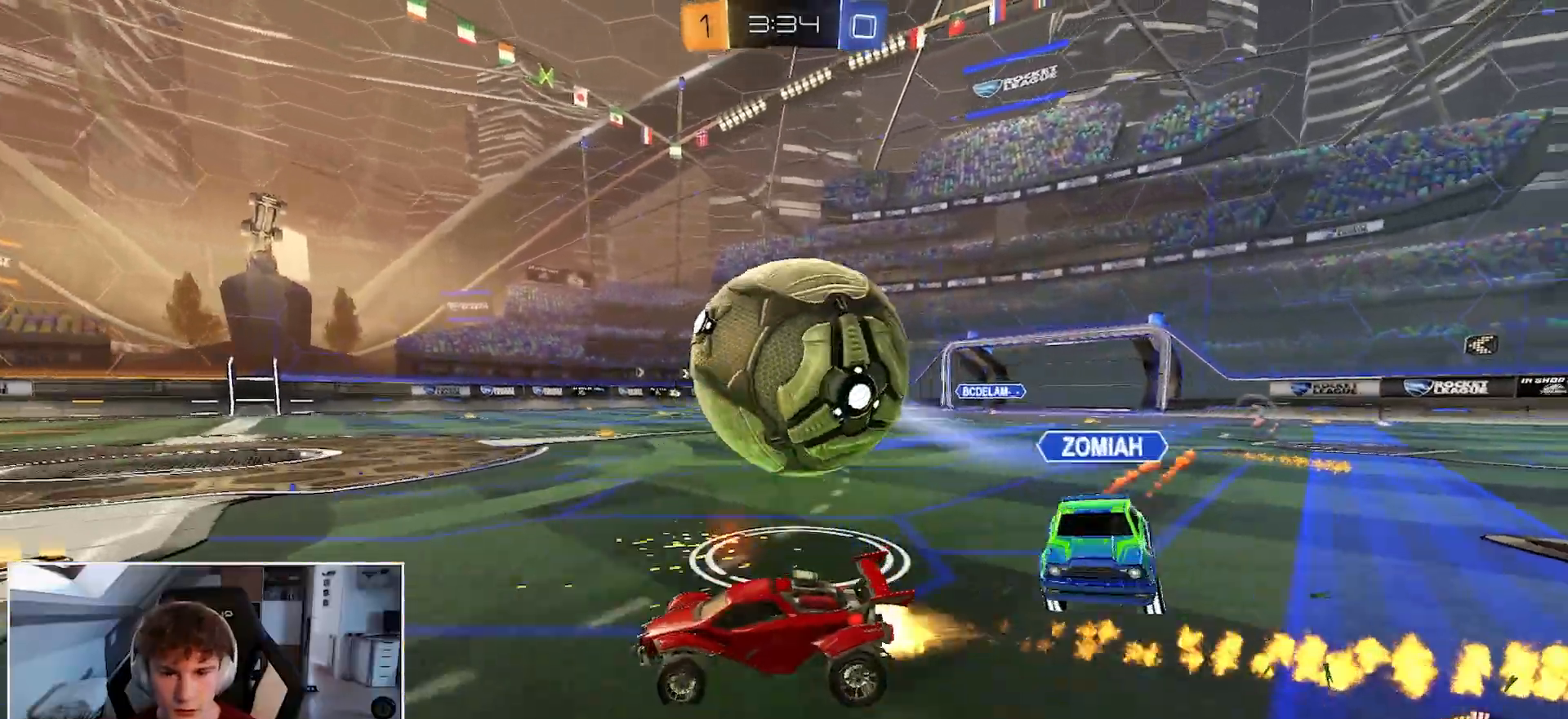
{"buttons": ["B", "R1"], "left_stick": "center", "right_stick": "center", "events": [[67, "left_stick", "center"], [117, "left_stick", "right"], [283, "B", "up"], [317, "B", "down"], [317, "left_stick", "down-left"], [433, "left_stick", "center"]]}
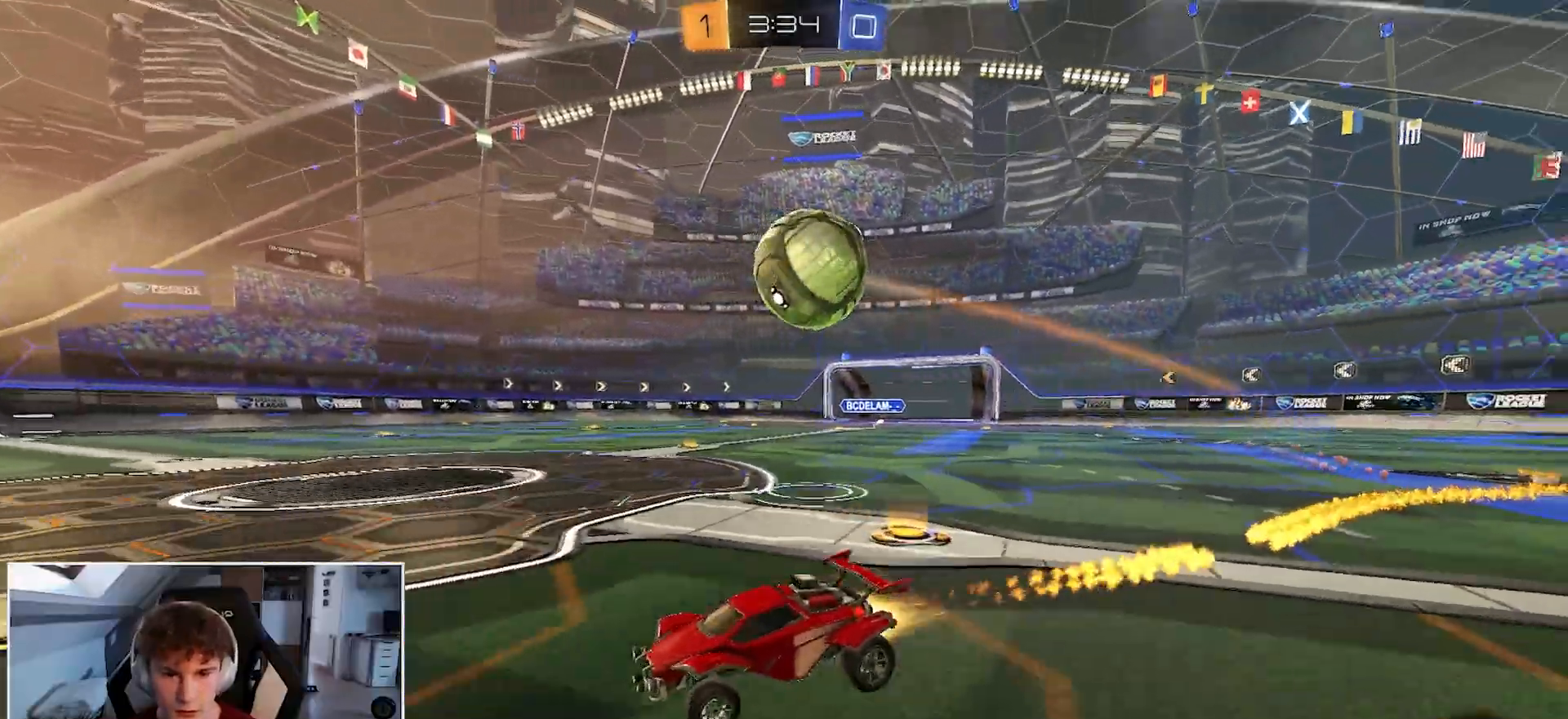
{"buttons": ["Y", "R1"], "left_stick": "right", "right_stick": "center", "events": [[67, "left_stick", "up-right"], [233, "left_stick", "center"], [283, "B", "up"], [367, "left_stick", "right"], [483, "Y", "down"]]}
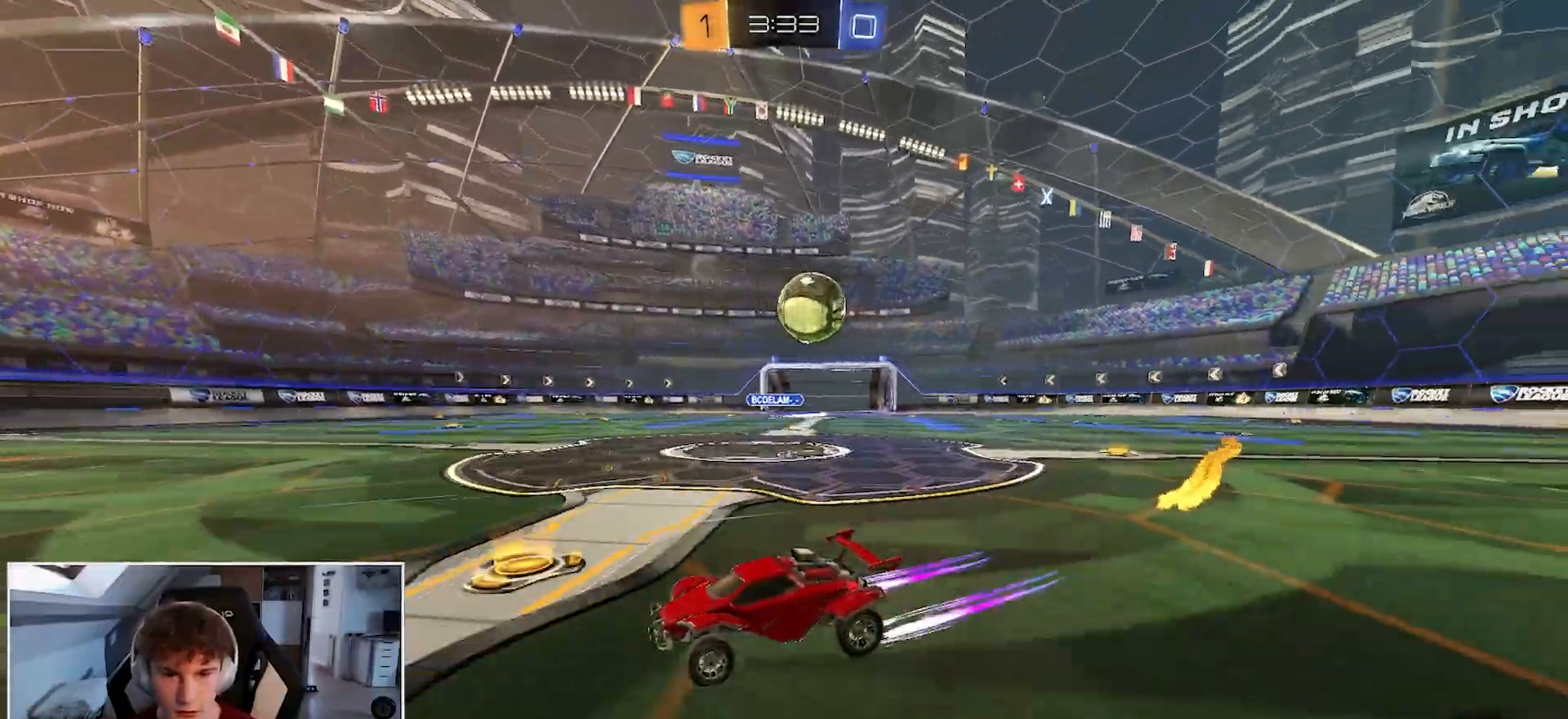
{"buttons": ["B", "R1"], "left_stick": "right", "right_stick": "center", "events": [[167, "Y", "up"], [383, "B", "down"]]}
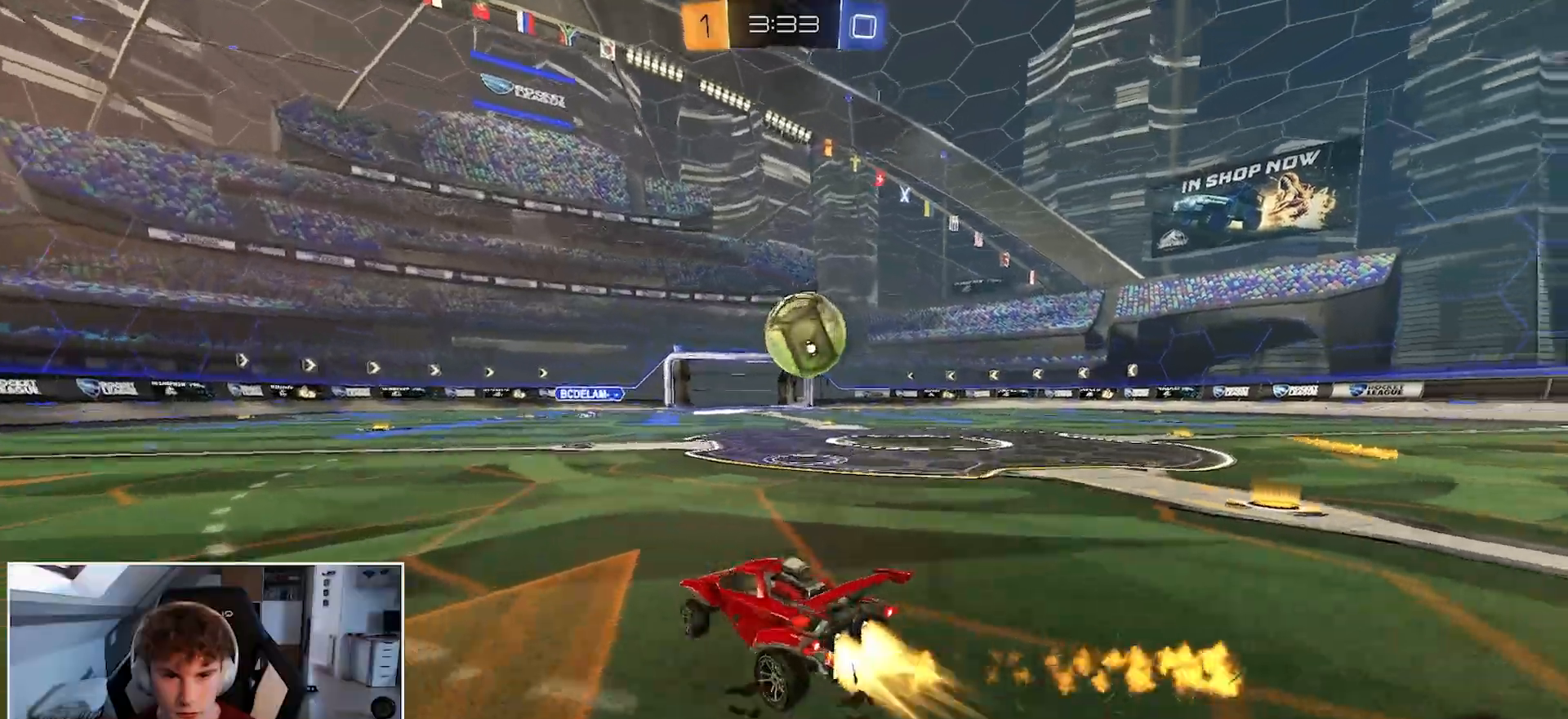
{"buttons": ["A", "B", "R1", "R2"], "left_stick": "down", "right_stick": "center", "events": [[17, "left_stick", "center"], [67, "left_stick", "left"], [250, "A", "down"], [333, "A", "up"], [333, "left_stick", "up-right"], [417, "A", "down"], [450, "R2", "down"], [483, "left_stick", "down"]]}